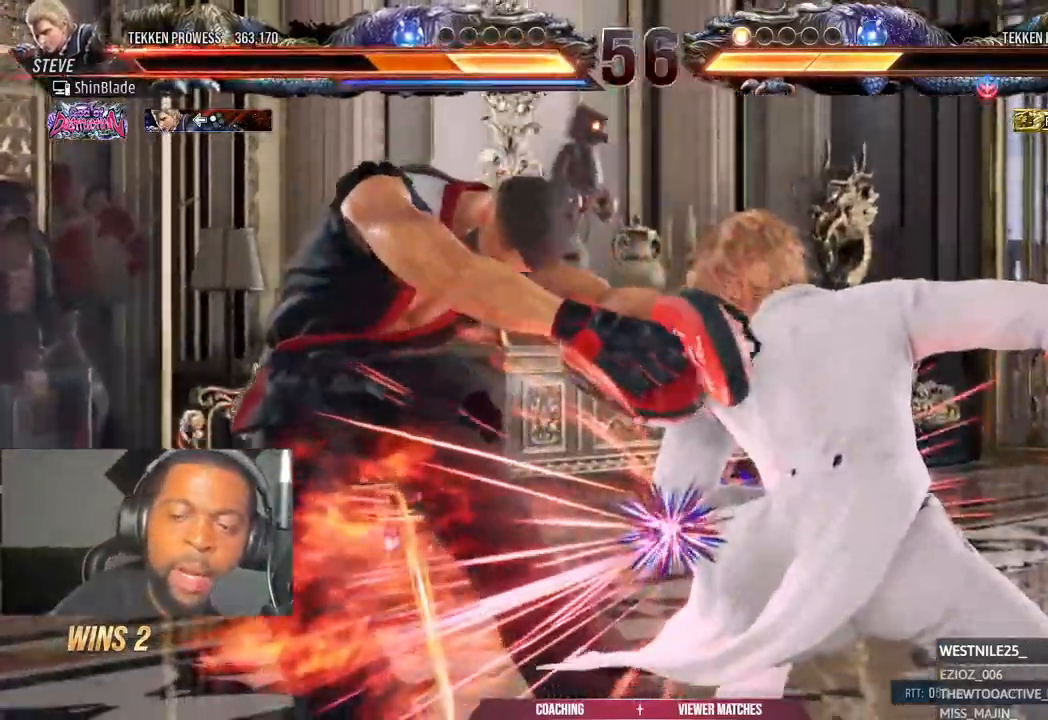
Gameplay with a controller (PlayStation layout); each line is a JSON object with the inputs held at the frame after it (dt_ms = milliseconds from this image to that frame). "events" lists button and stick changes between this image and that frame as [ms after this image, input, new state], when the widget could be followed in between.
{"dt_ms": 500, "buttons": ["DPAD_LEFT"], "left_stick": "center", "right_stick": "center", "events": []}
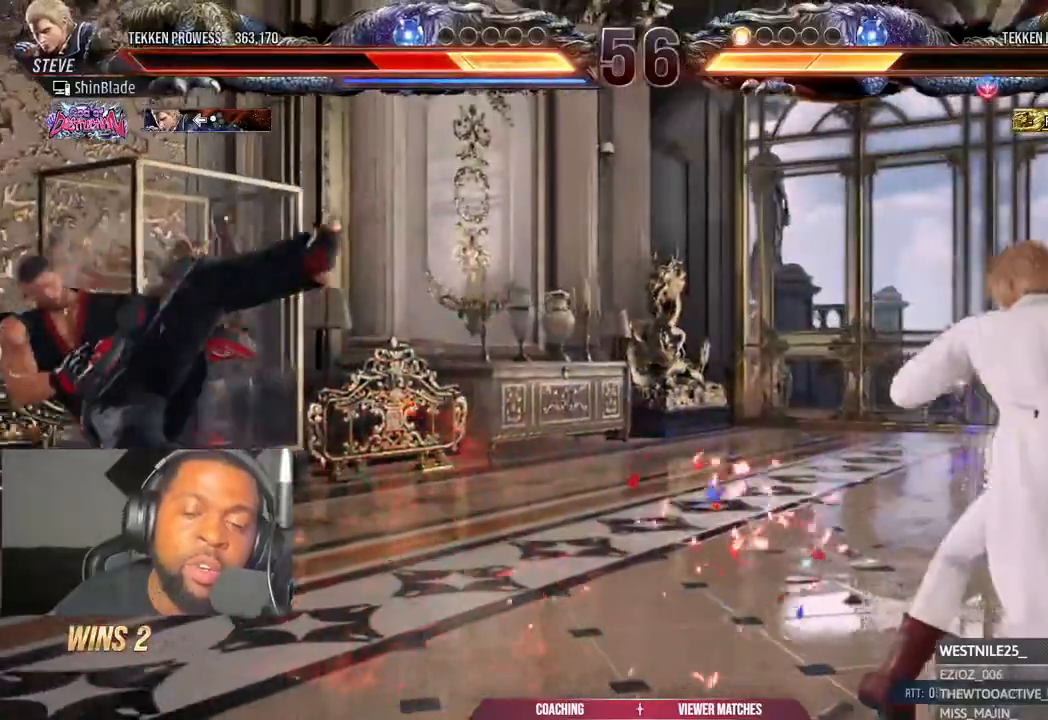
{"dt_ms": 500, "buttons": [], "left_stick": "center", "right_stick": "center", "events": [[467, "DPAD_LEFT", "up"]]}
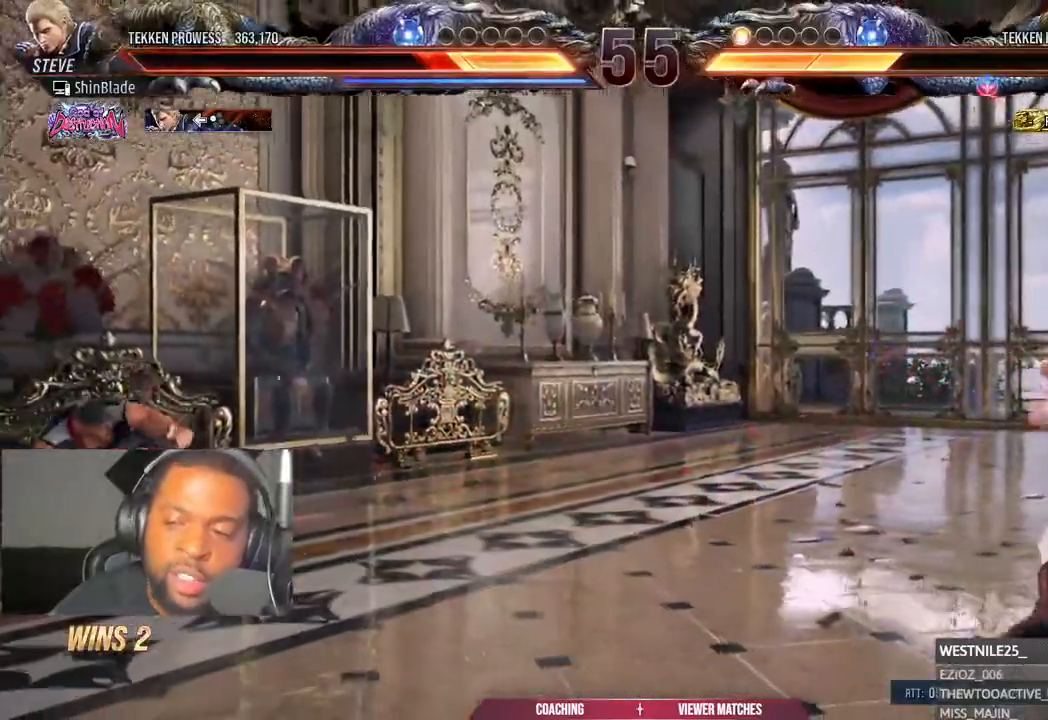
{"dt_ms": 500, "buttons": ["DPAD_RIGHT"], "left_stick": "center", "right_stick": "center"}
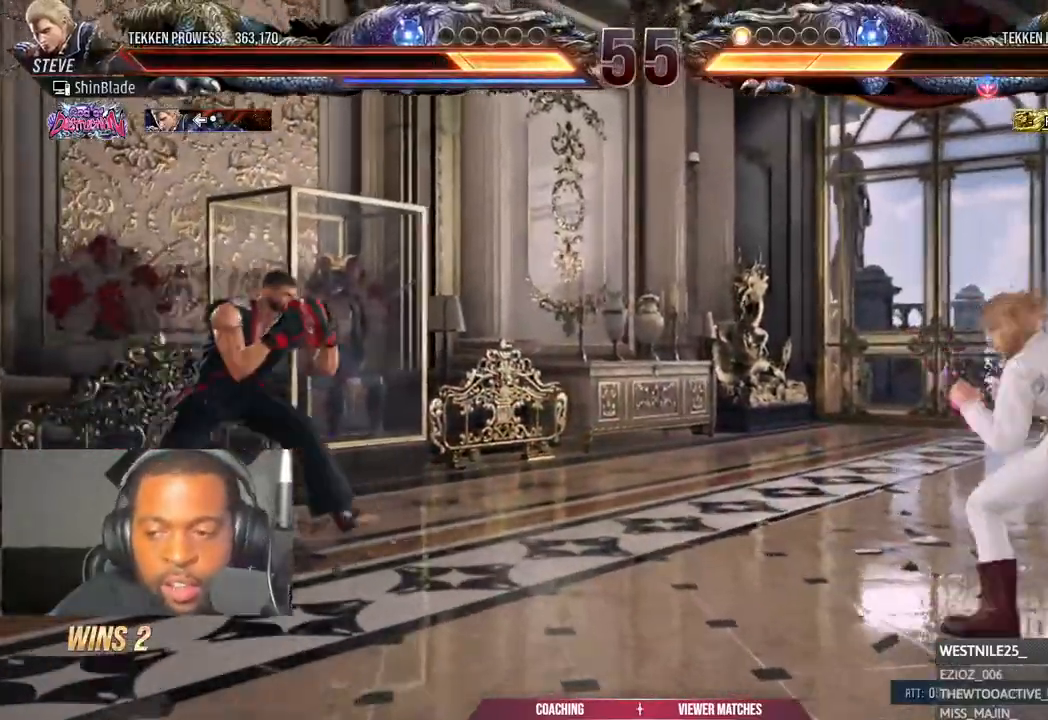
{"dt_ms": 500, "buttons": [], "left_stick": "center", "right_stick": "center"}
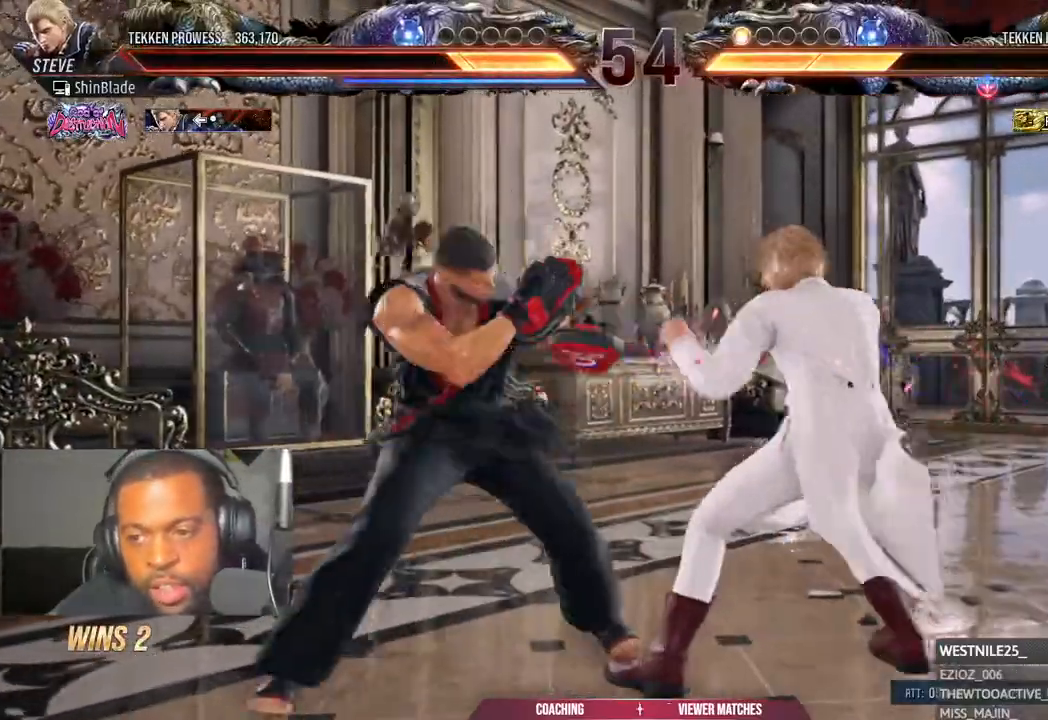
{"dt_ms": 500, "buttons": [], "left_stick": "center", "right_stick": "center", "events": [[100, "DPAD_LEFT", "down"], [117, "TRIANGLE", "down"], [200, "TRIANGLE", "up"], [217, "DPAD_LEFT", "up"]]}
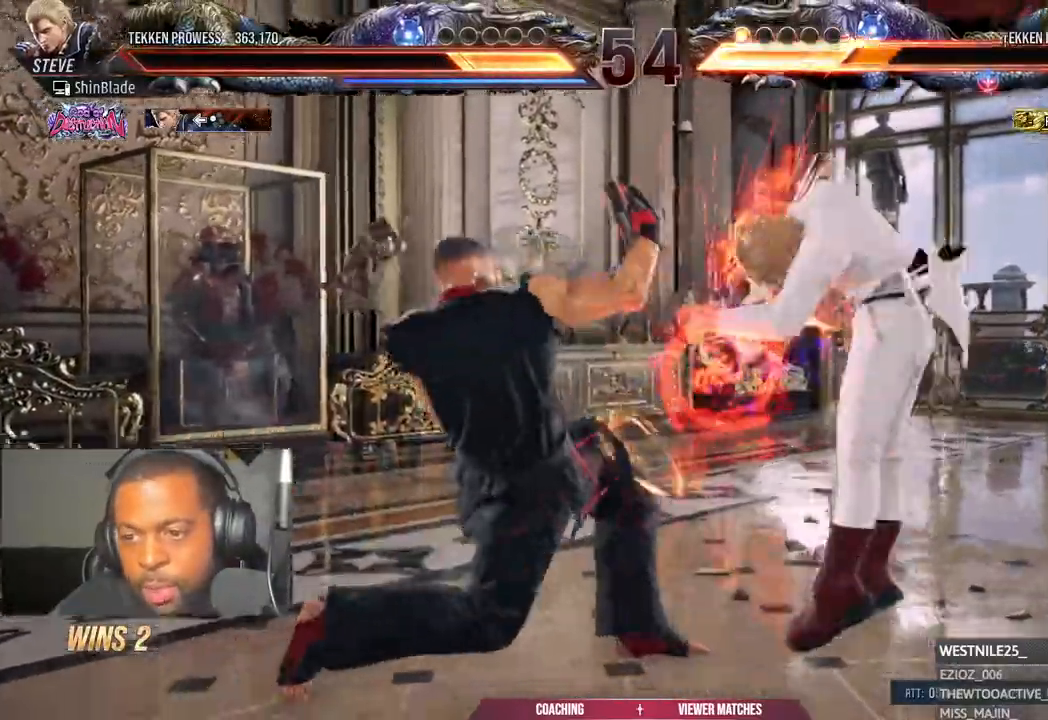
{"dt_ms": 1000, "buttons": [], "left_stick": "down-left", "right_stick": "center"}